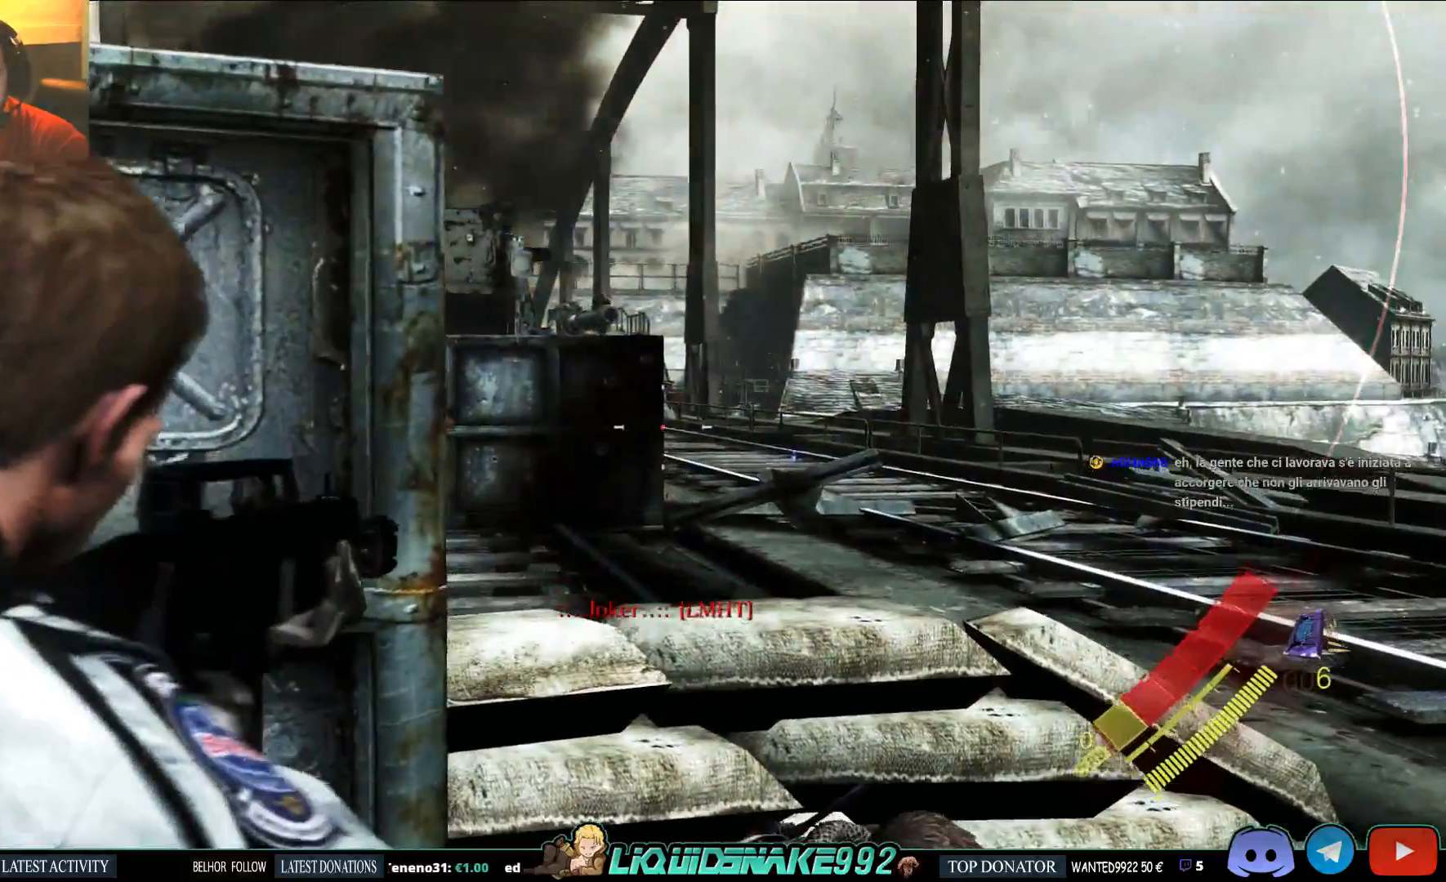
Gameplay with a controller (PlayStation layout); each line is a JSON object with the inputs held at the frame after it. "events" lists button and stick changes between this image and that frame as [ms after this image, input, new state], when the widget could be followed in between. Not read: SELECT.
{"buttons": ["L2"], "left_stick": "down", "right_stick": "center", "events": [[283, "left_stick", "down"]]}
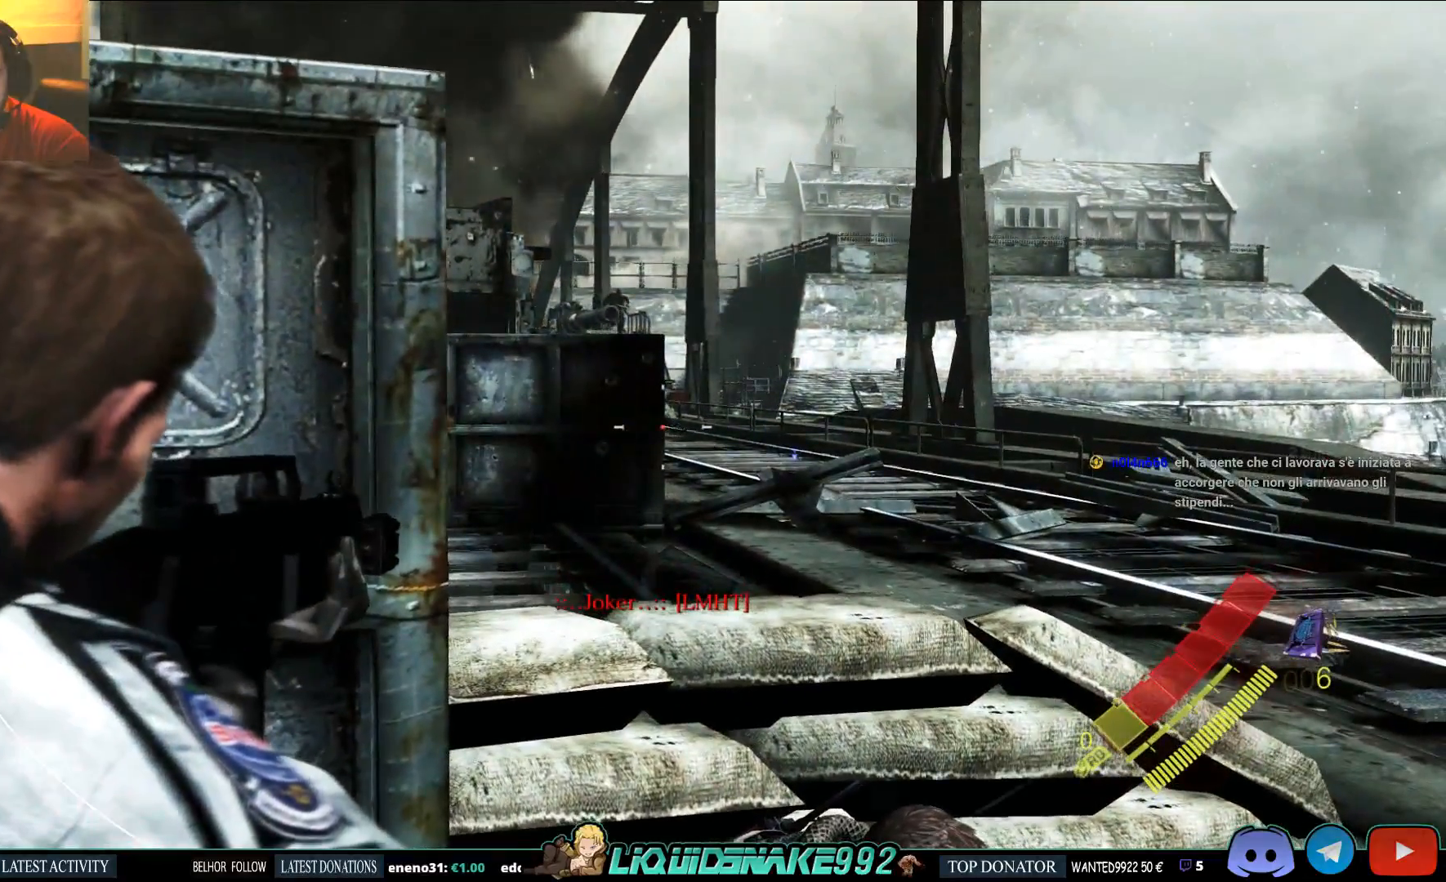
{"buttons": ["L2"], "left_stick": "center", "right_stick": "up", "events": [[33, "left_stick", "center"], [267, "right_stick", "up"]]}
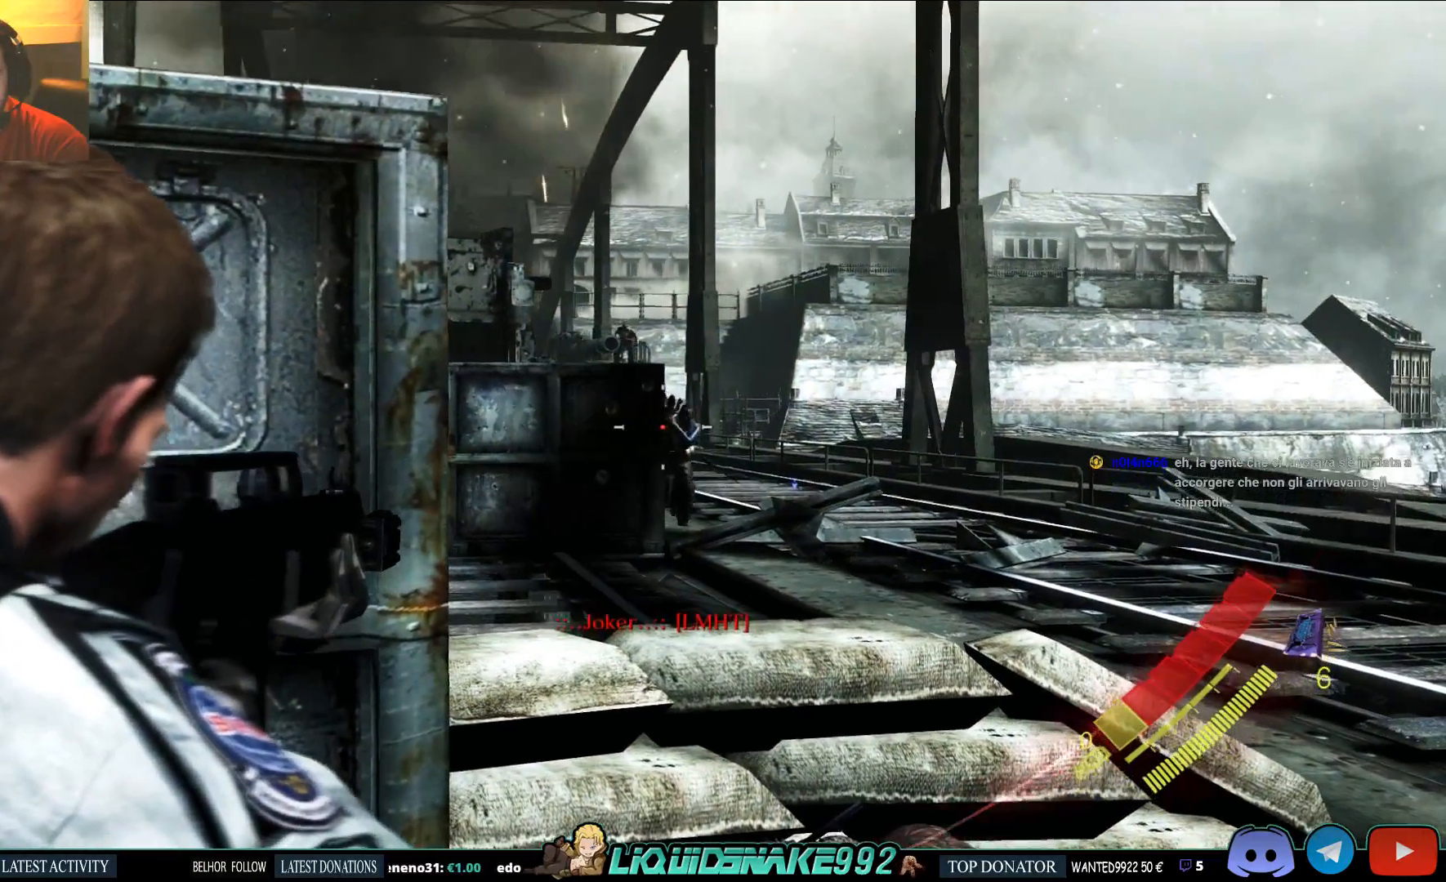
{"buttons": ["L2", "R2"], "left_stick": "center", "right_stick": "up", "events": [[17, "right_stick", "center"], [83, "right_stick", "down-right"], [233, "right_stick", "center"], [450, "R2", "down"], [450, "right_stick", "up"]]}
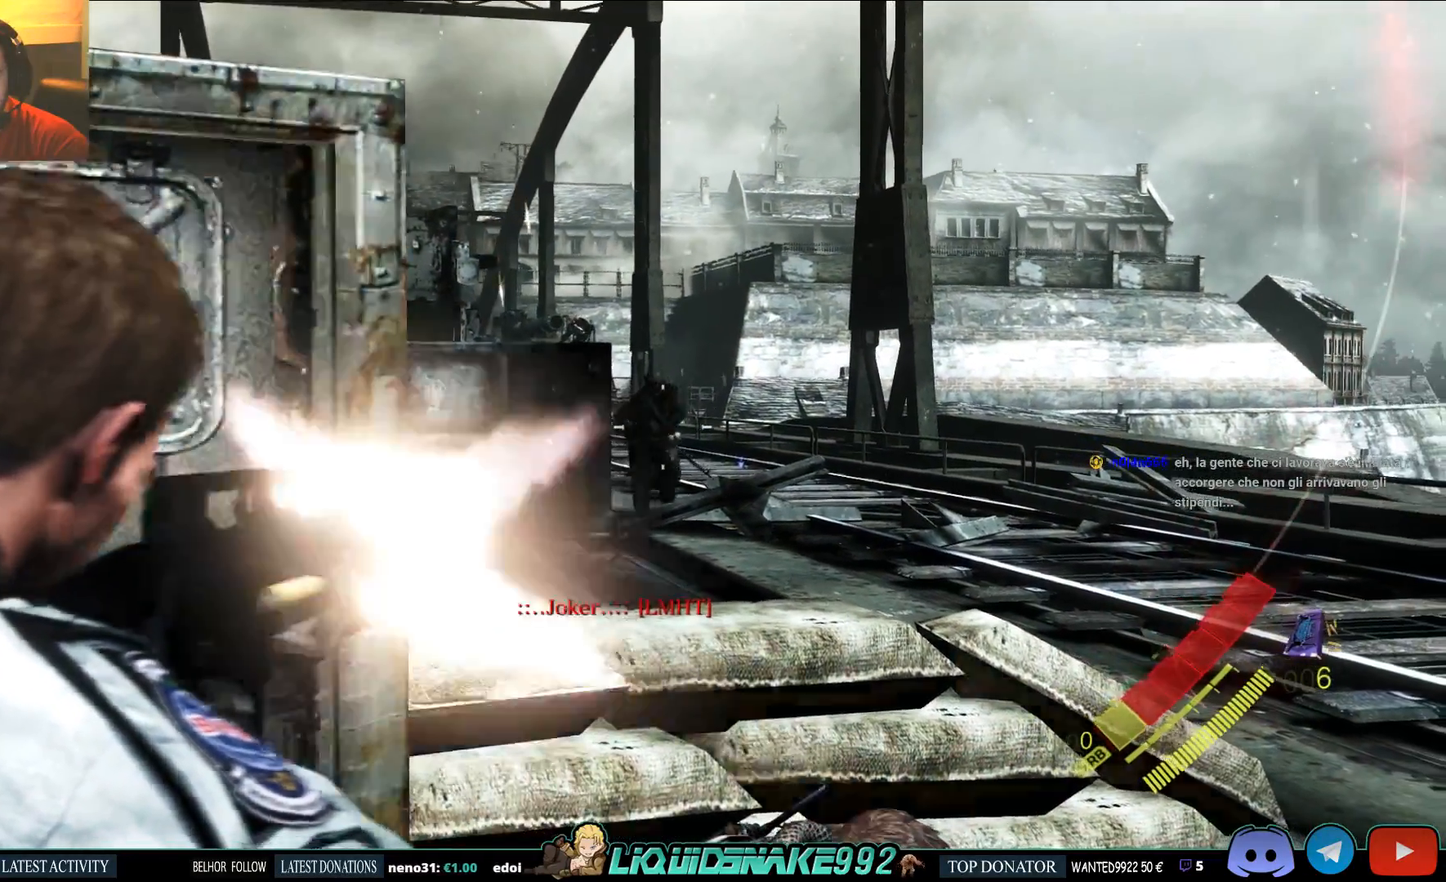
{"buttons": ["L2"], "left_stick": "center", "right_stick": "center"}
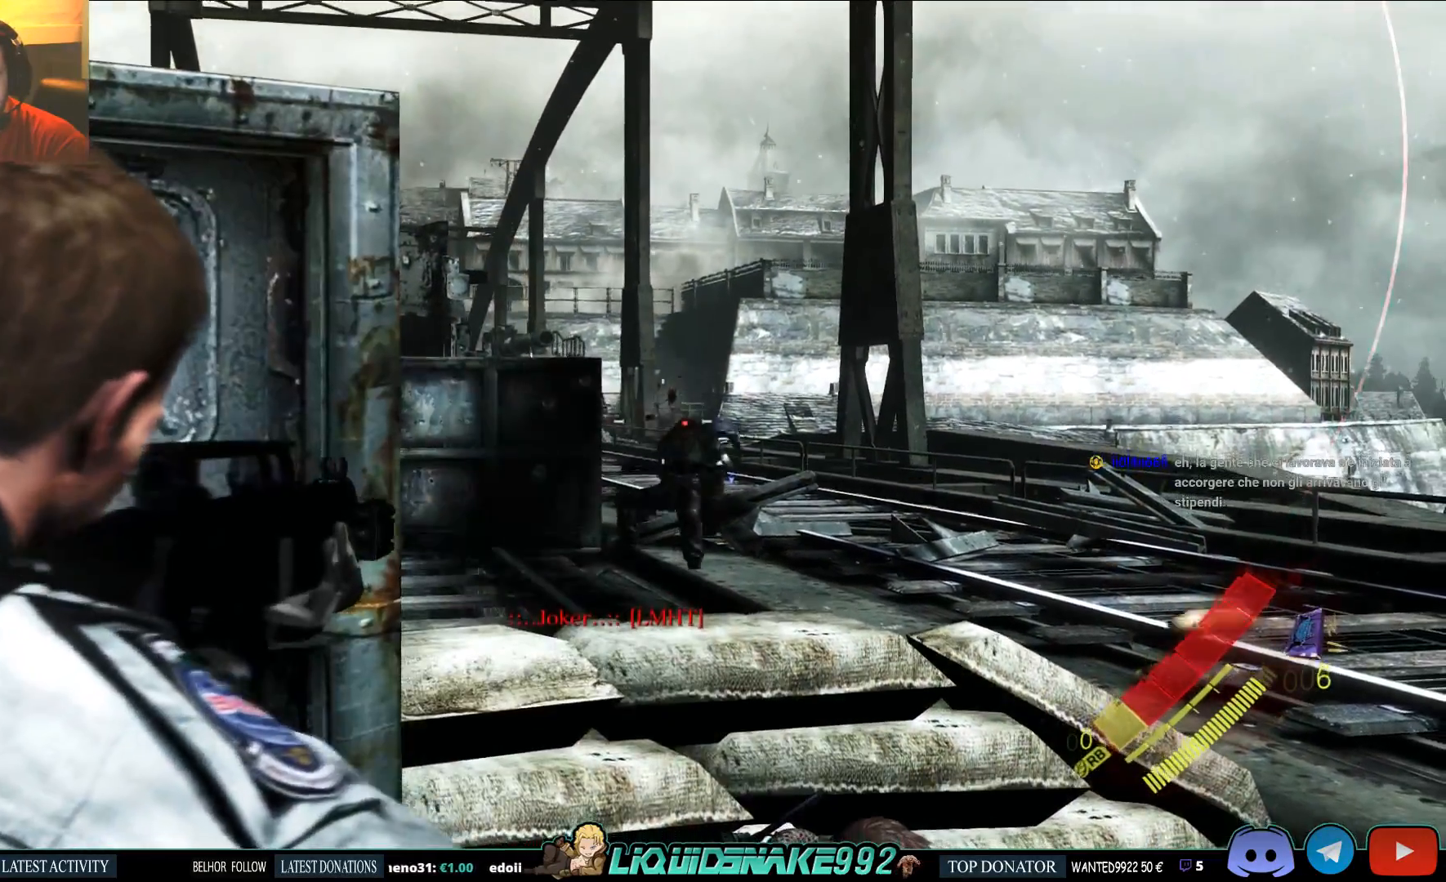
{"buttons": ["L2"], "left_stick": "center", "right_stick": "right", "events": [[50, "right_stick", "right"], [133, "R2", "down"], [317, "R2", "up"]]}
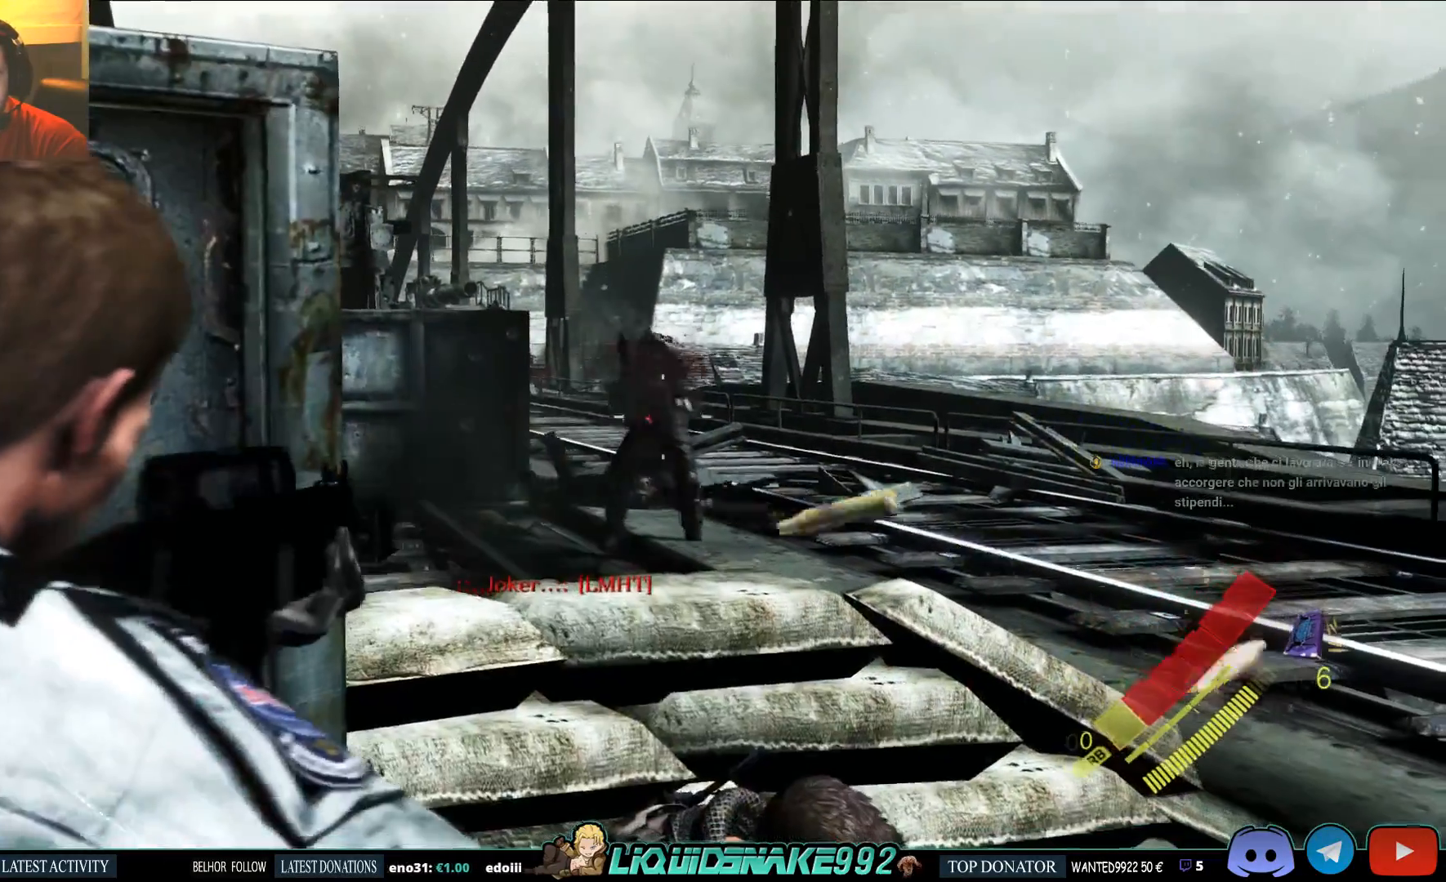
{"buttons": ["L2"], "left_stick": "center", "right_stick": "left", "events": [[17, "right_stick", "center"], [200, "right_stick", "left"]]}
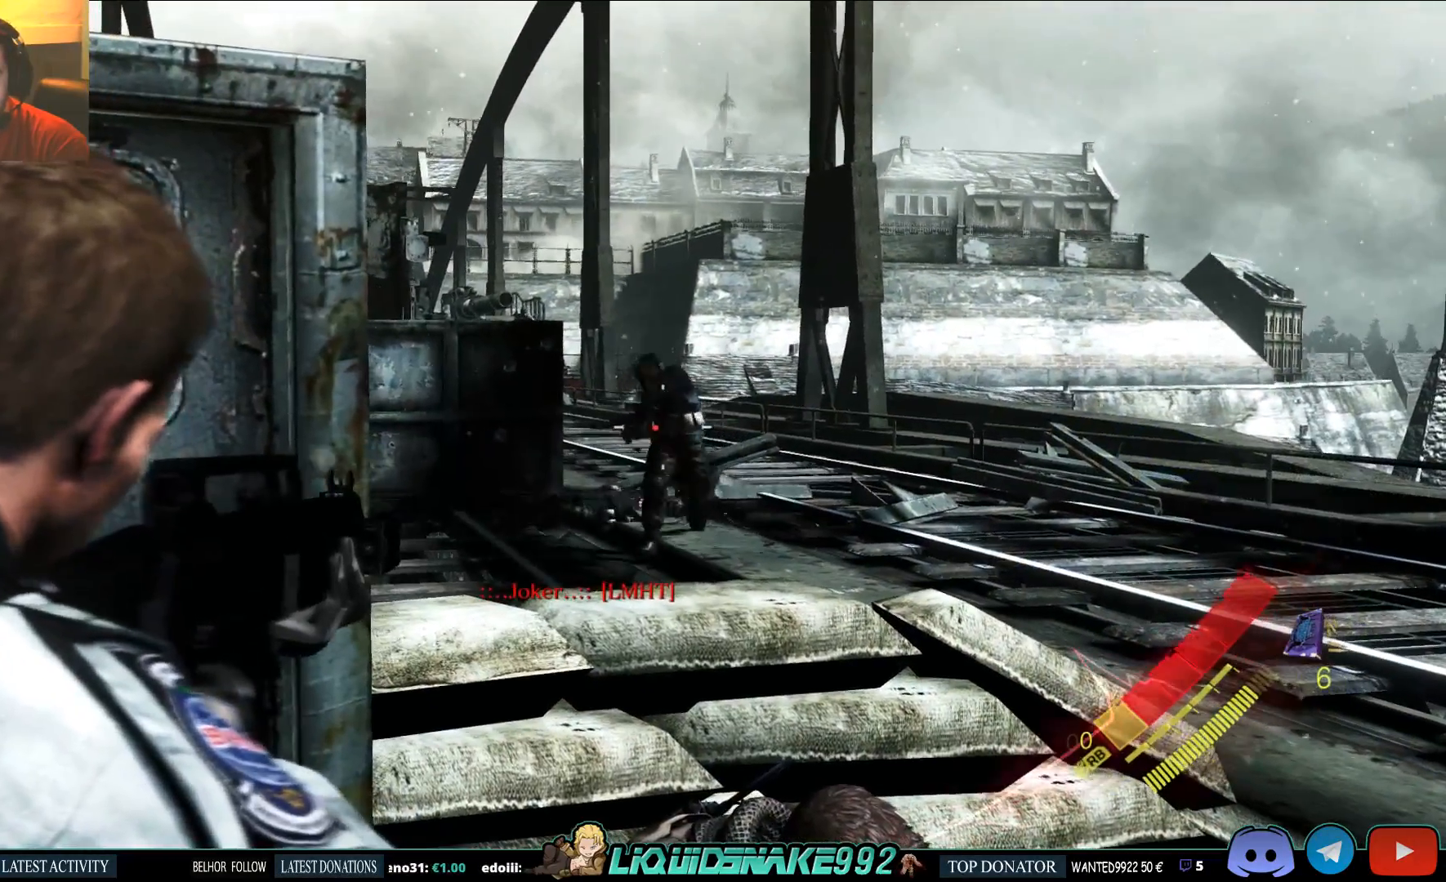
{"buttons": ["L2"], "left_stick": "center", "right_stick": "up", "events": [[300, "right_stick", "up"]]}
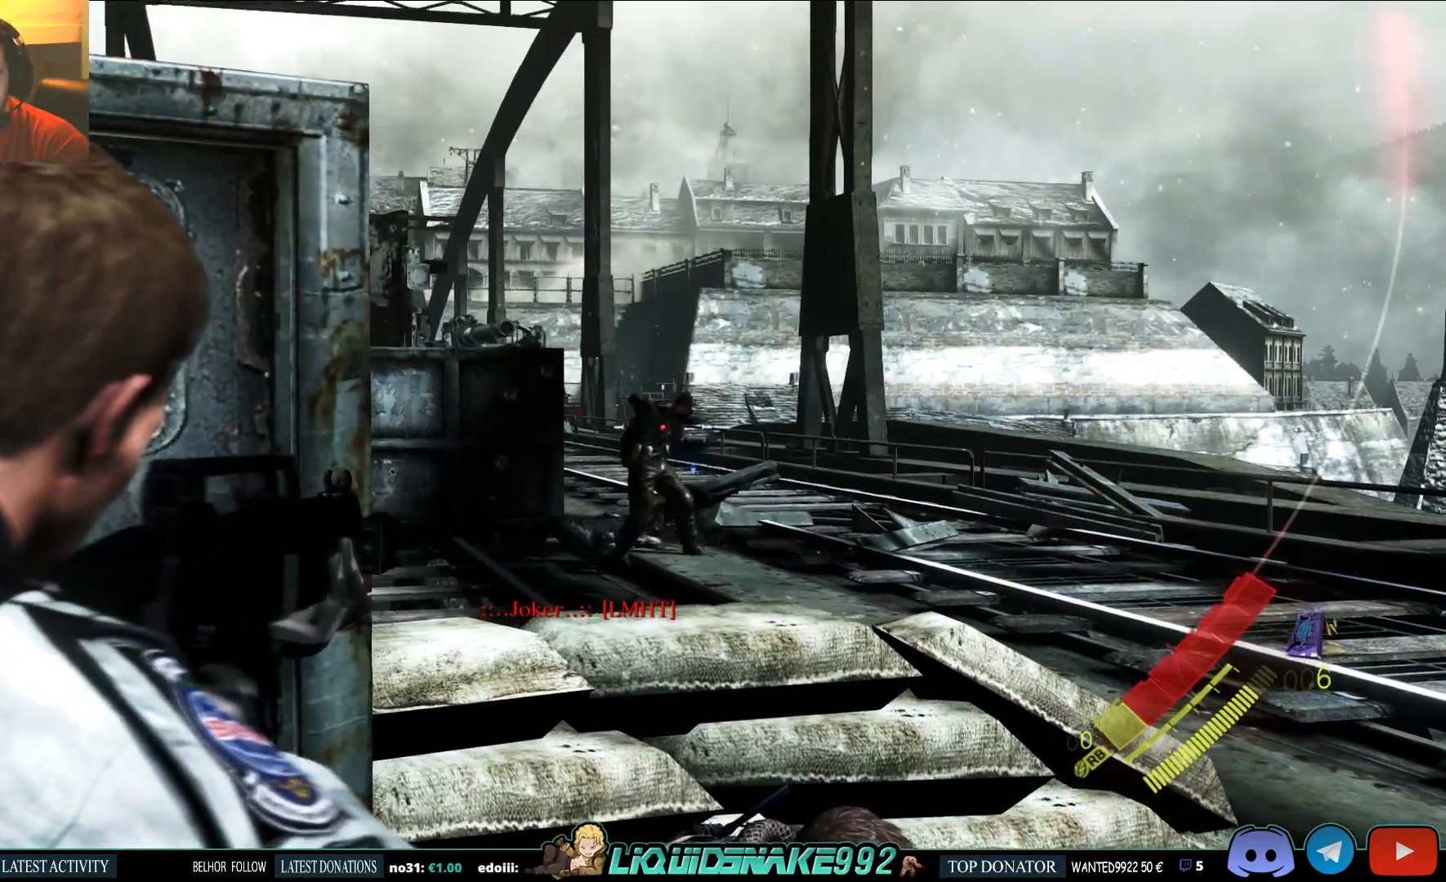
{"buttons": ["L2"], "left_stick": "center", "right_stick": "center", "events": [[383, "right_stick", "center"]]}
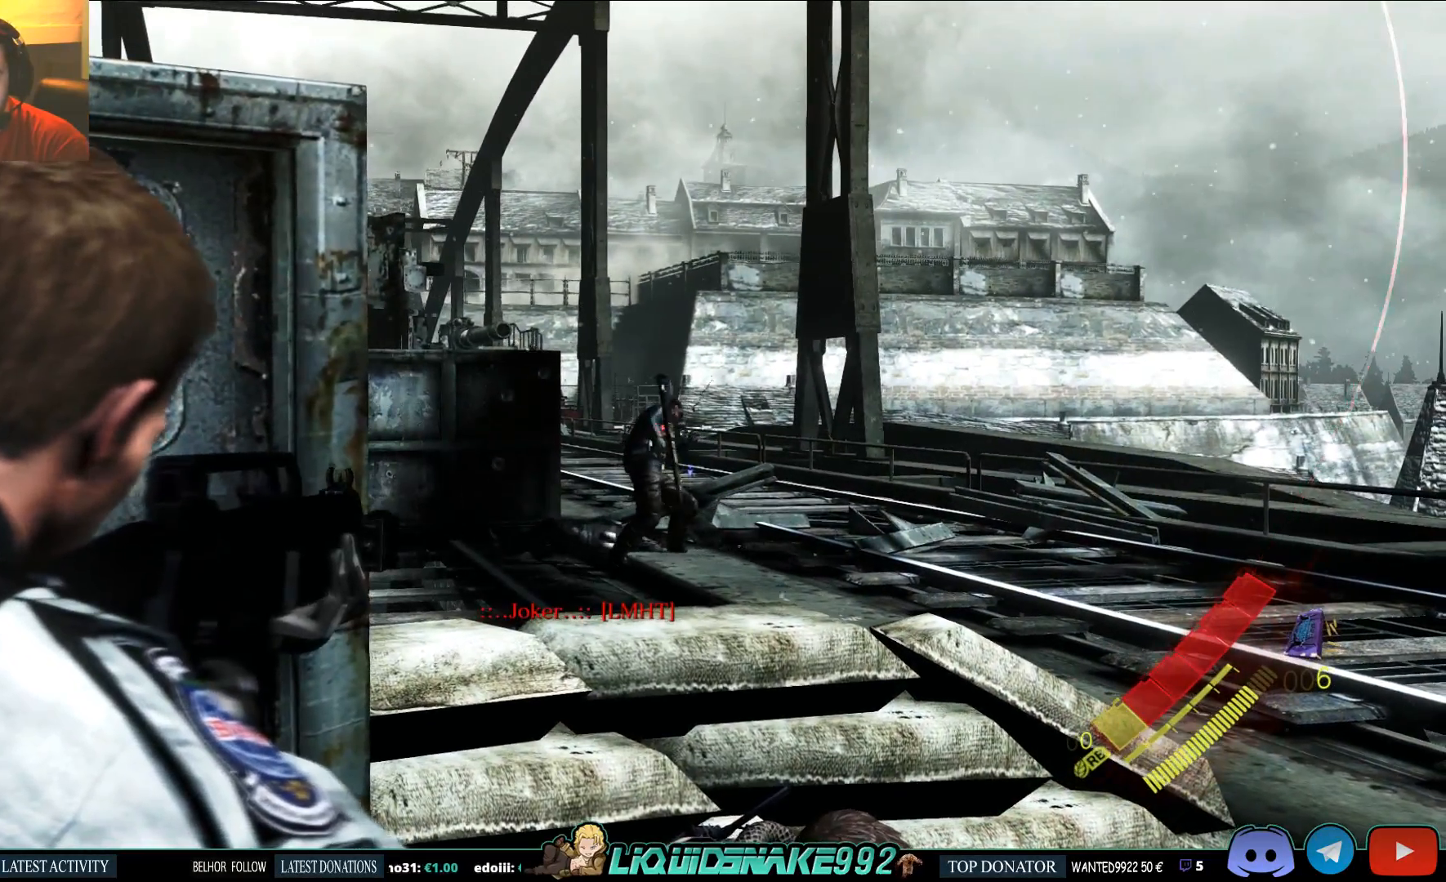
{"buttons": ["L2", "R2"], "left_stick": "center", "right_stick": "center", "events": [[350, "R2", "down"]]}
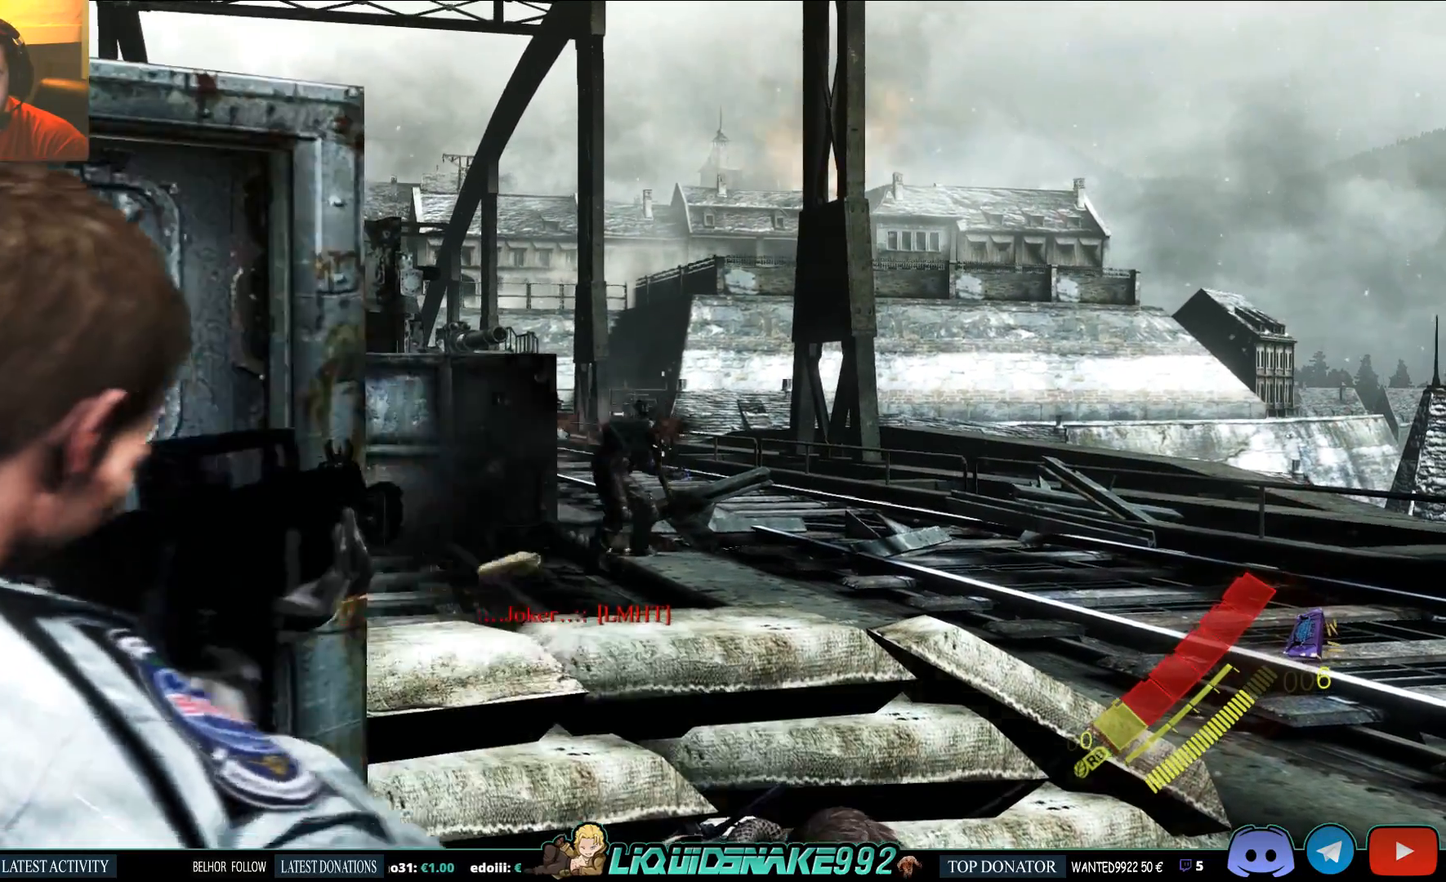
{"buttons": ["L2"], "left_stick": "center", "right_stick": "left", "events": [[17, "R2", "up"], [50, "right_stick", "left"], [267, "right_stick", "center"], [400, "right_stick", "left"]]}
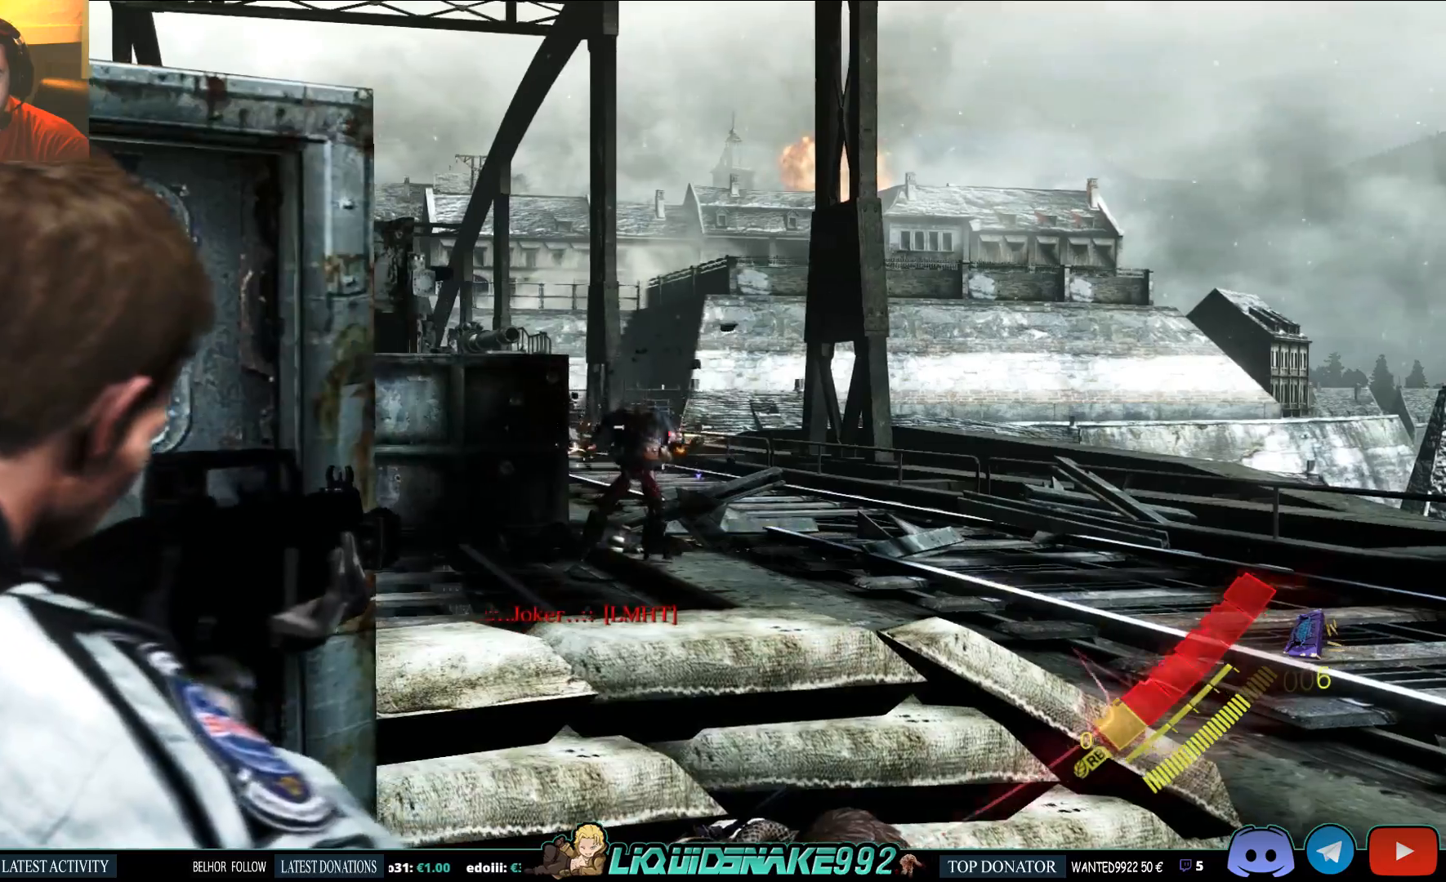
{"buttons": ["L2"], "left_stick": "center", "right_stick": "center", "events": [[217, "SQUARE", "down"], [217, "right_stick", "center"], [350, "SQUARE", "up"]]}
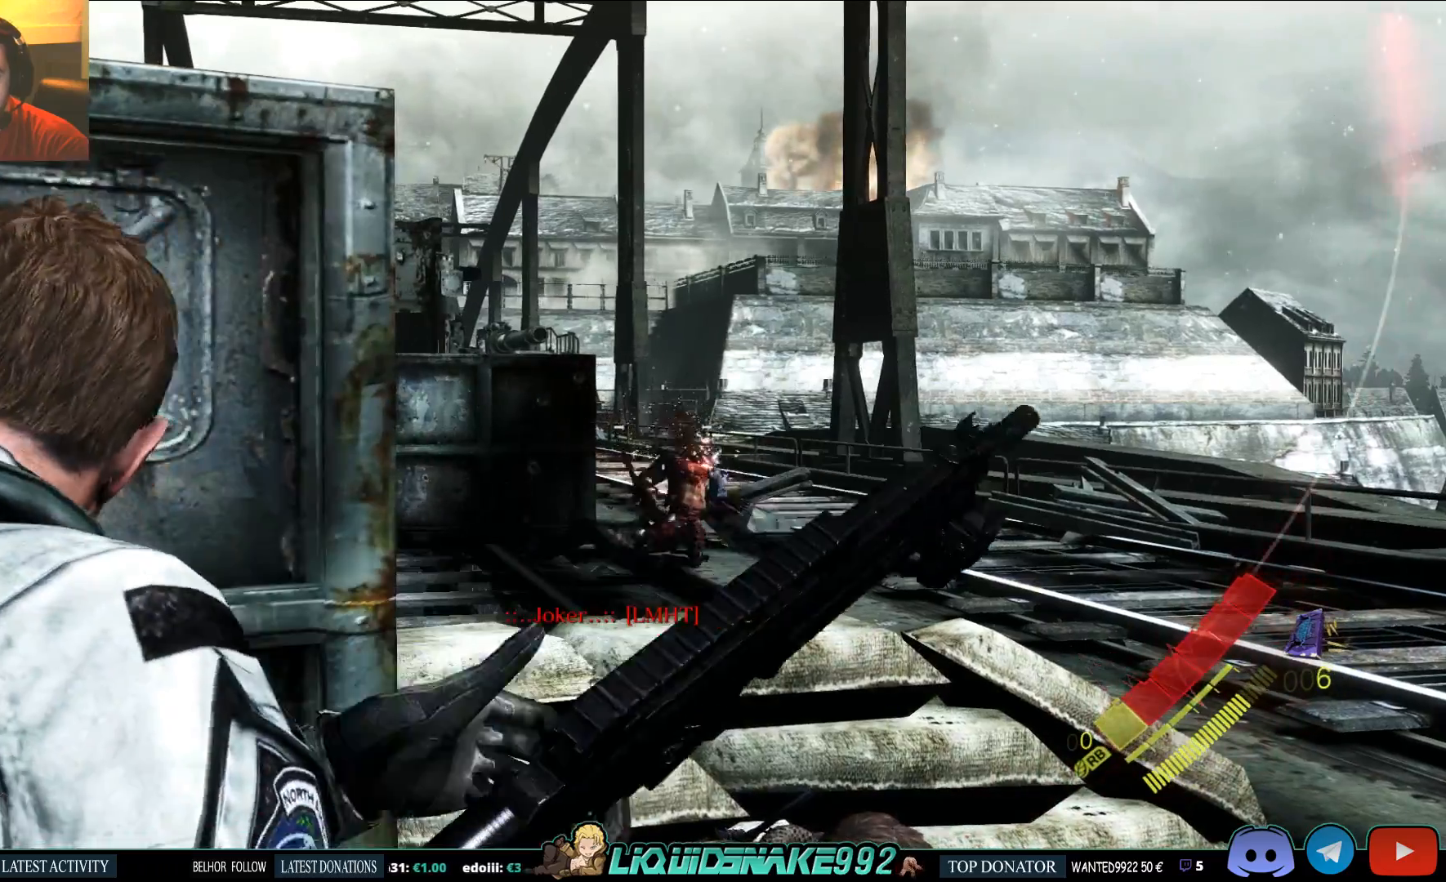
{"buttons": ["L2"], "left_stick": "center", "right_stick": "left", "events": [[133, "right_stick", "left"]]}
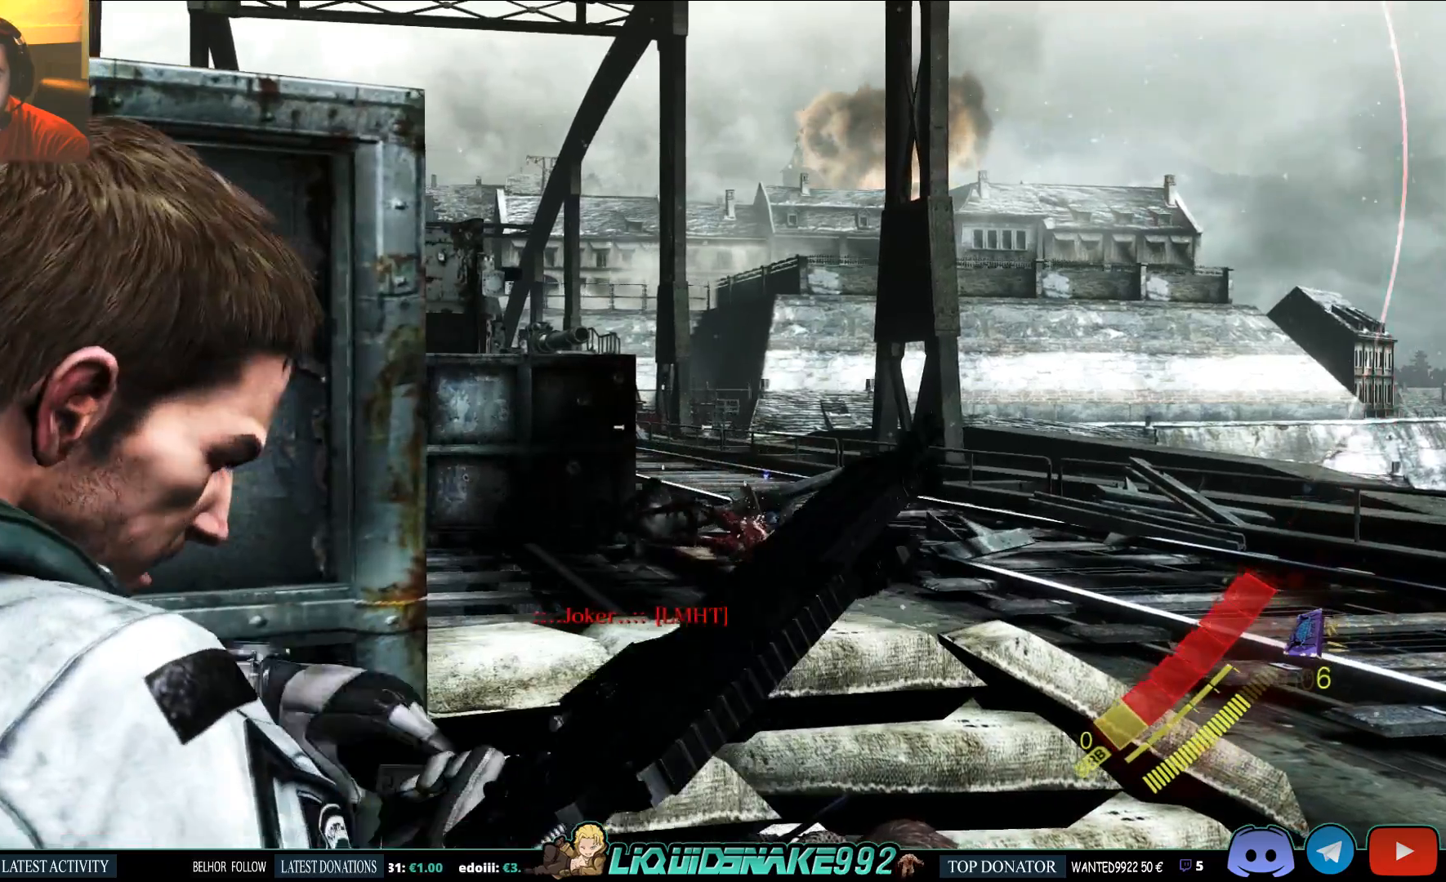
{"buttons": ["L2"], "left_stick": "center", "right_stick": "left", "events": []}
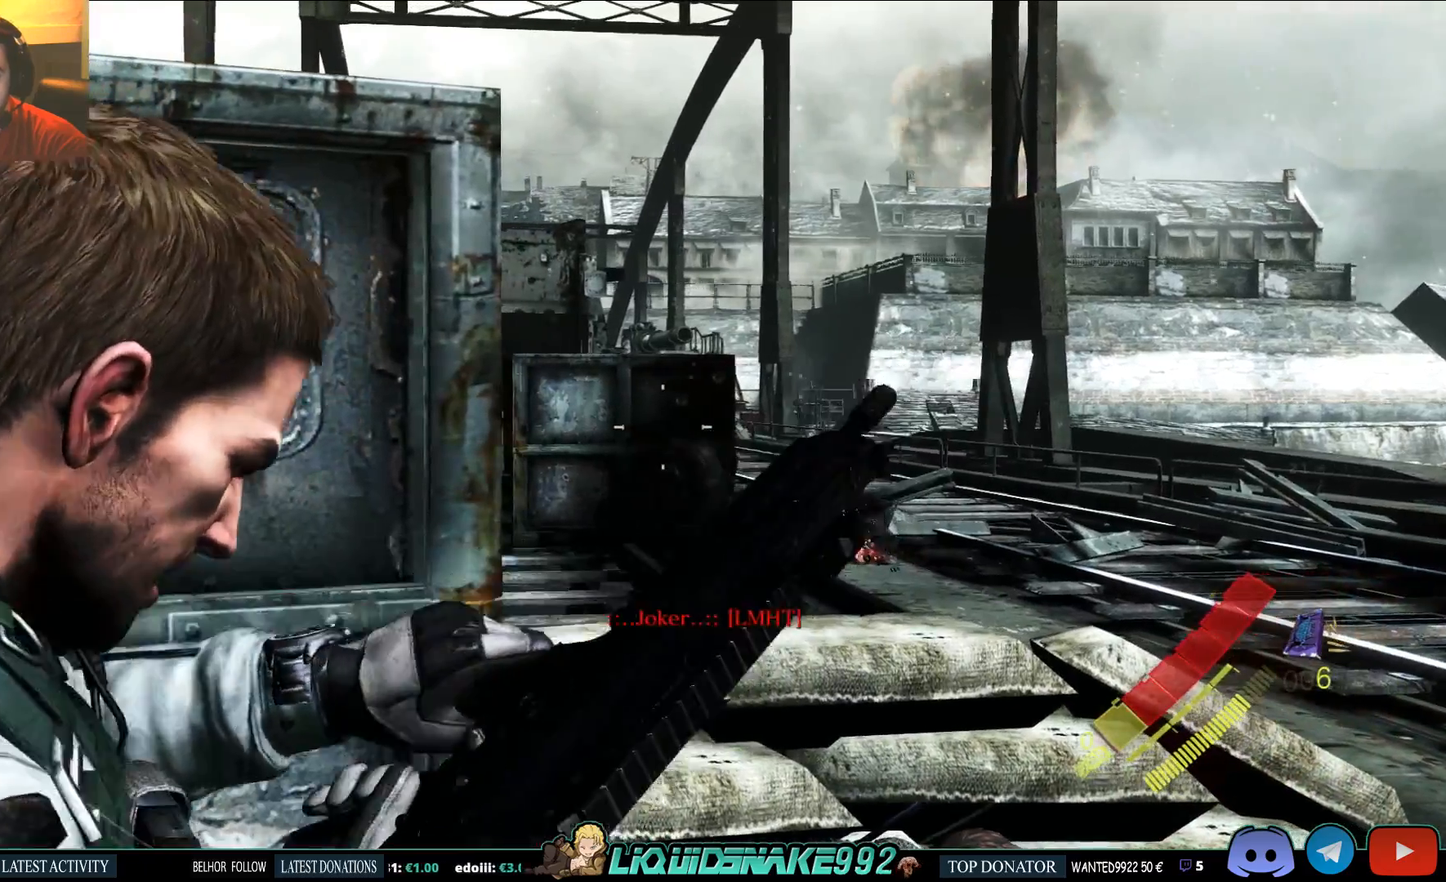
{"buttons": ["L2"], "left_stick": "center", "right_stick": "up", "events": [[33, "right_stick", "center"], [300, "right_stick", "up"]]}
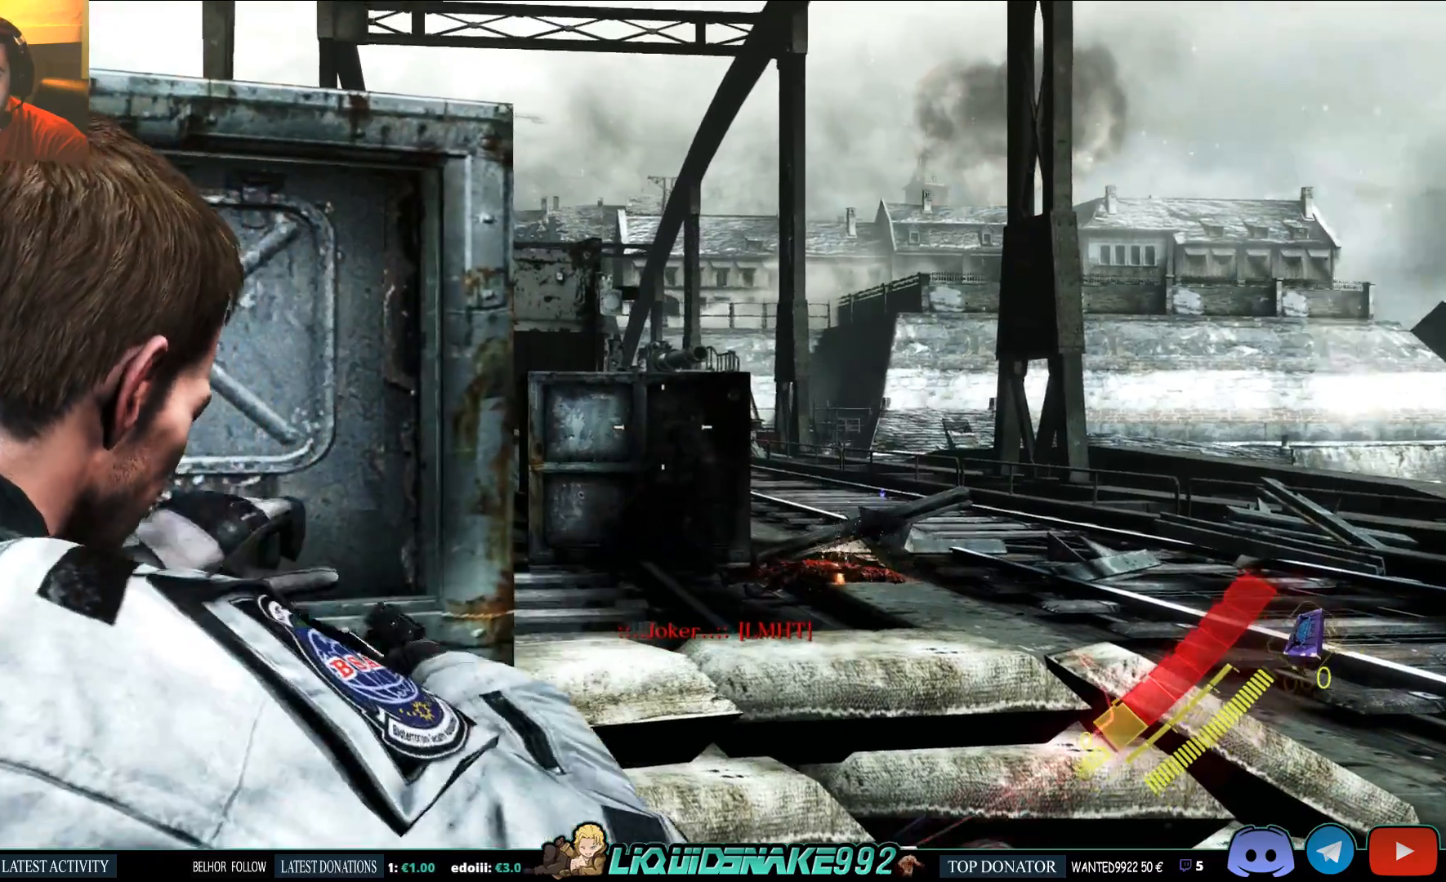
{"buttons": ["L2"], "left_stick": "center", "right_stick": "left", "events": [[167, "right_stick", "up-left"], [433, "right_stick", "left"]]}
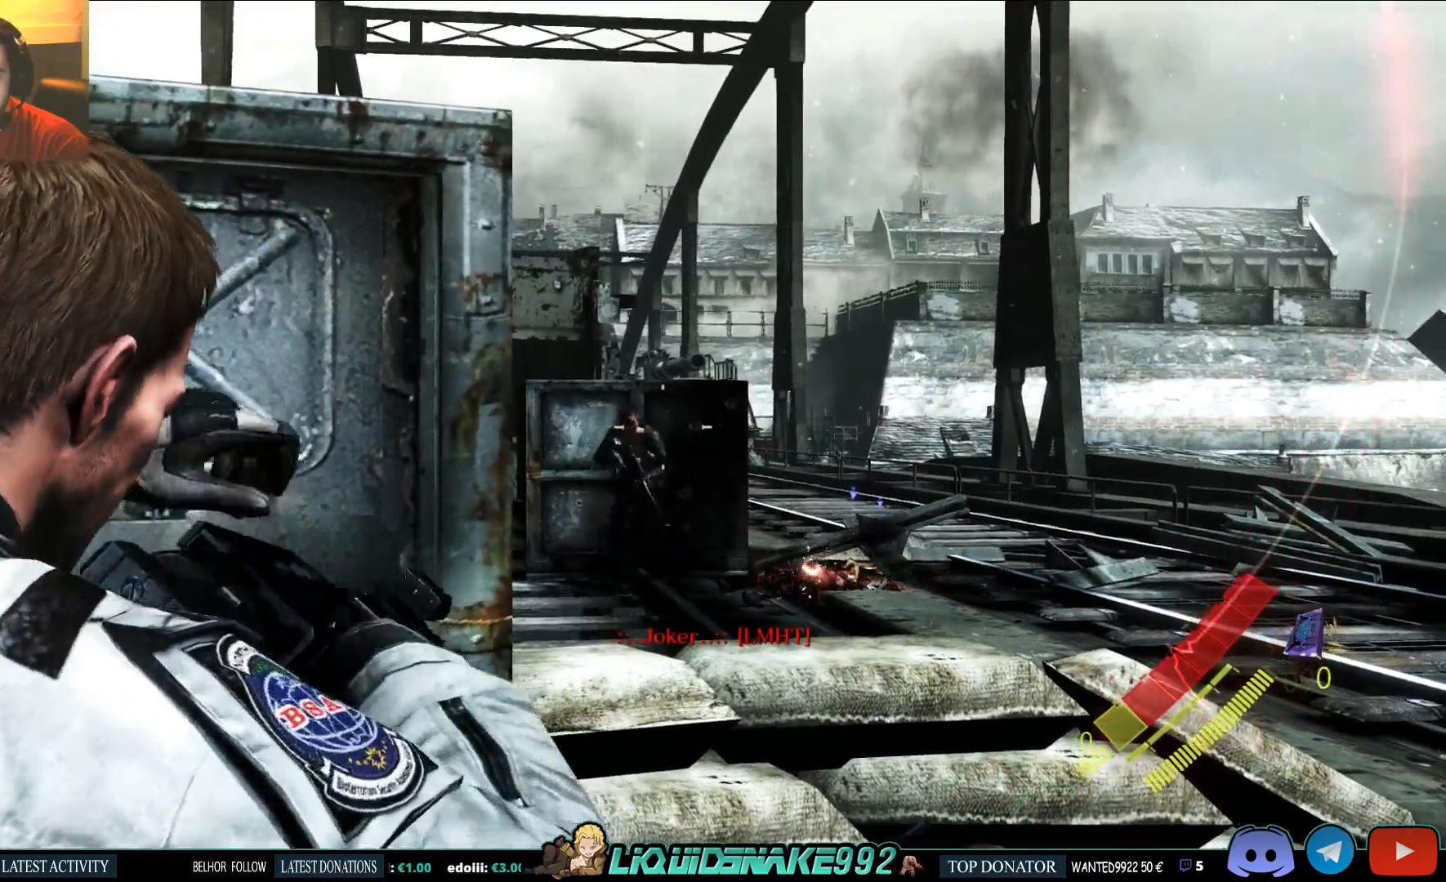
{"buttons": ["L2", "R2"], "left_stick": "center", "right_stick": "center", "events": [[283, "right_stick", "center"], [483, "R2", "down"]]}
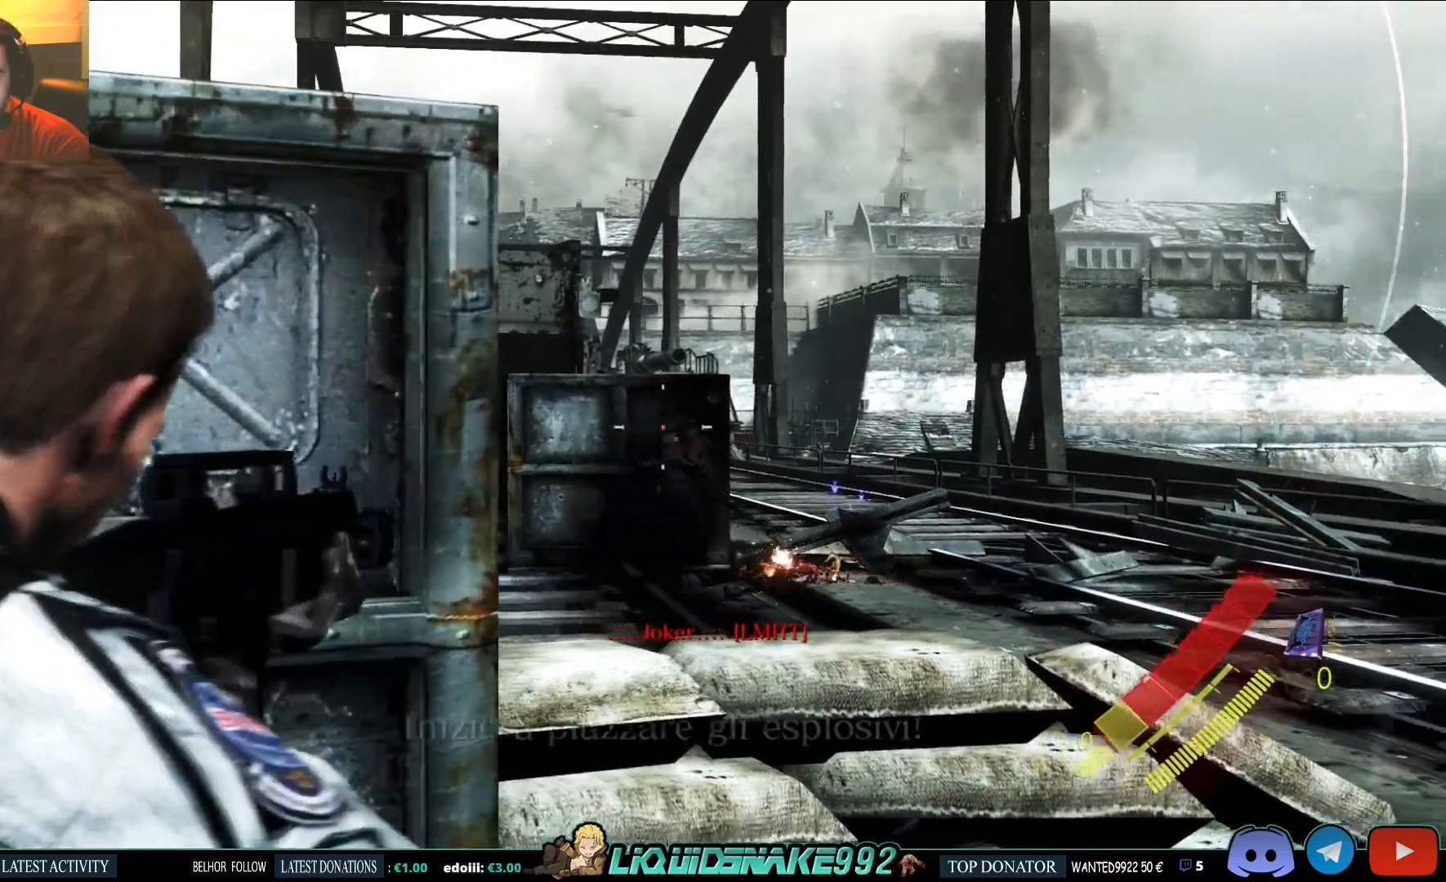
{"buttons": ["L2"], "left_stick": "center", "right_stick": "right", "events": [[117, "R2", "up"], [217, "right_stick", "up"], [383, "right_stick", "up-right"], [483, "right_stick", "right"]]}
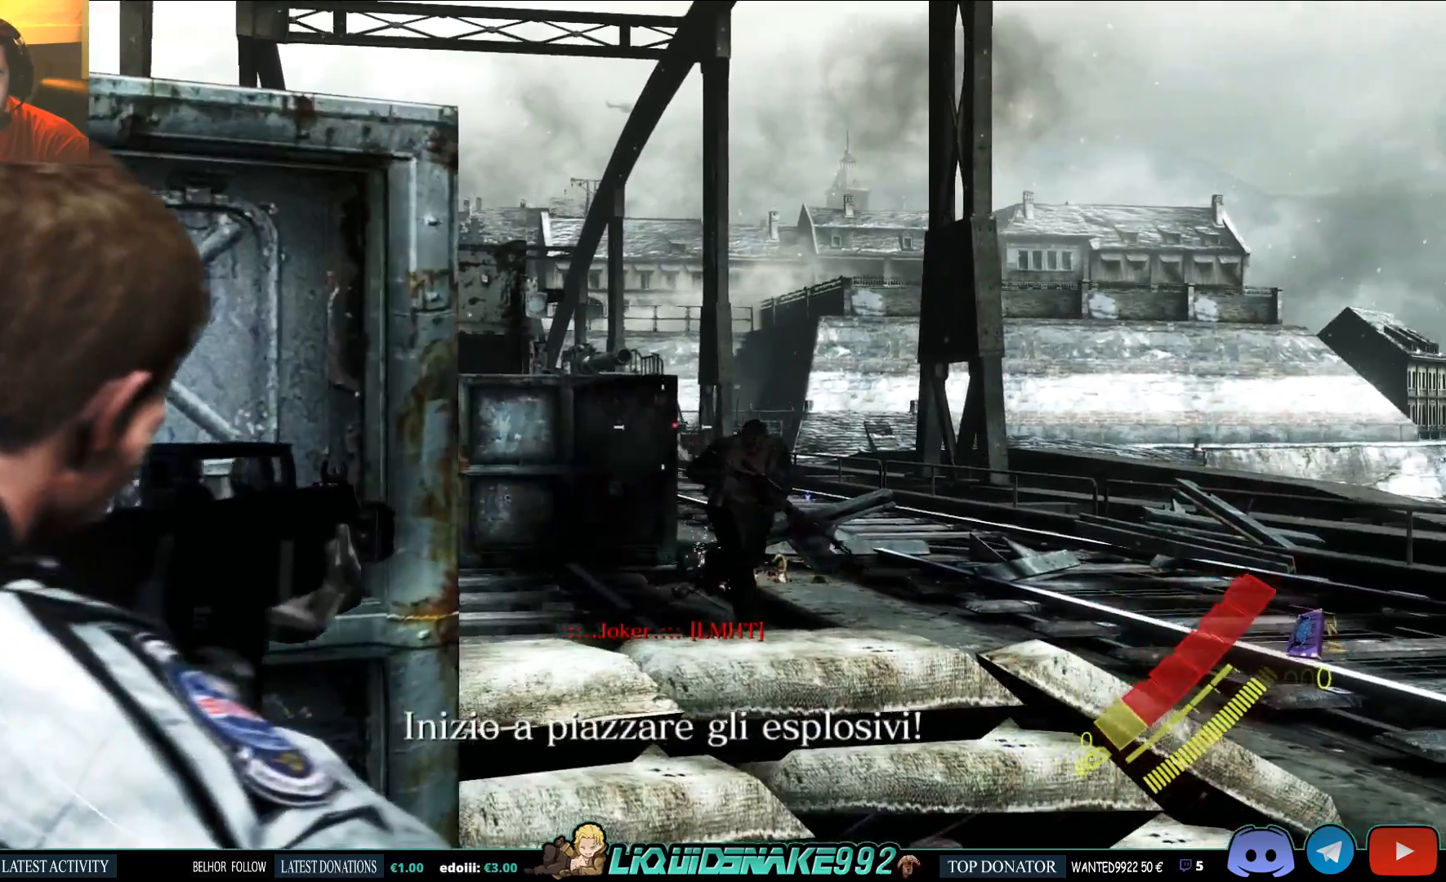
{"buttons": ["L2"], "left_stick": "center", "right_stick": "center", "events": [[150, "R2", "down"], [350, "R2", "up"], [467, "right_stick", "center"]]}
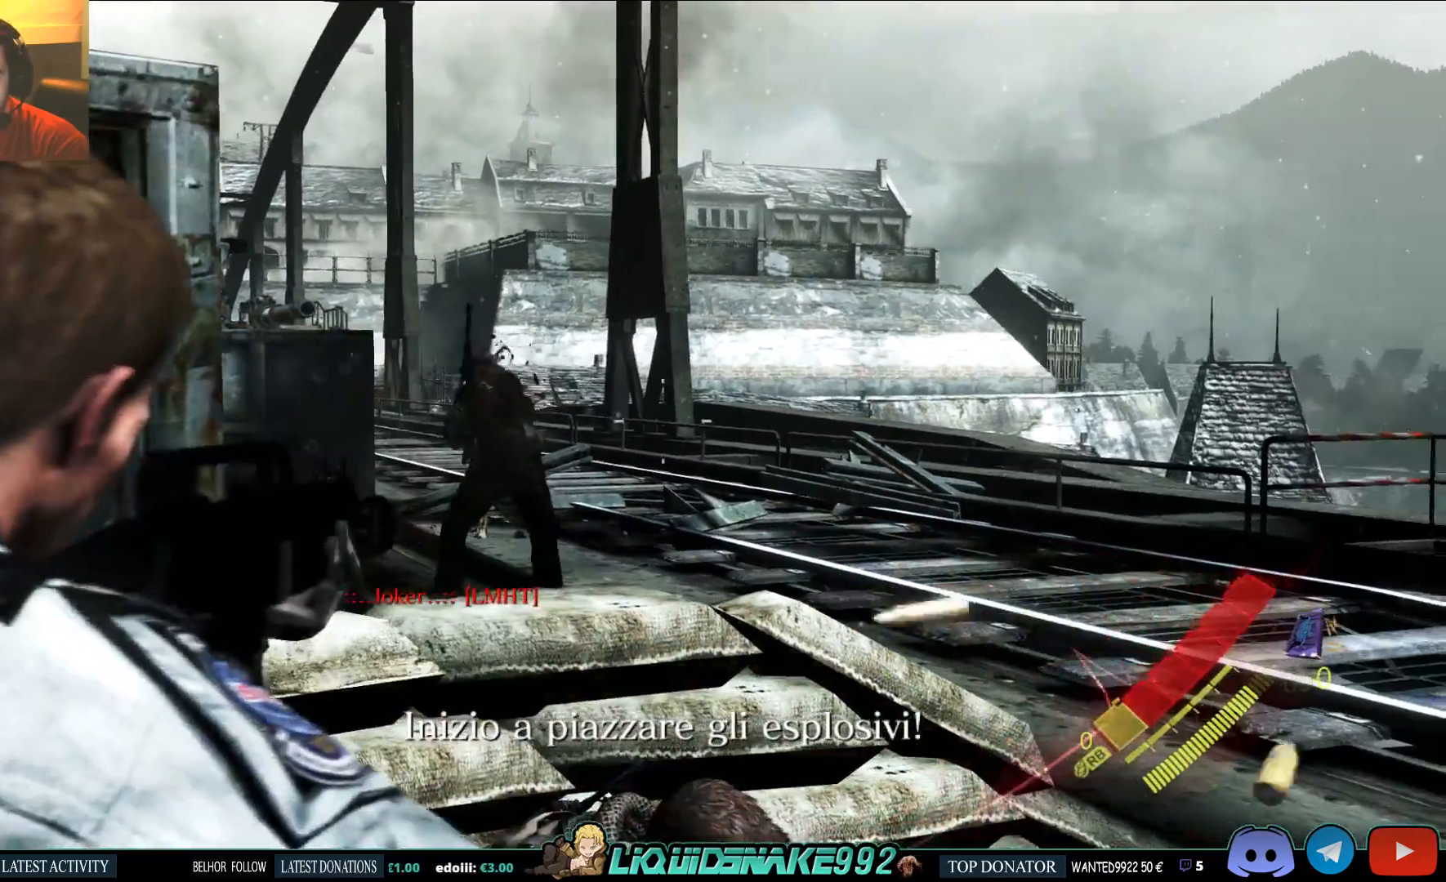
{"buttons": ["L2"], "left_stick": "center", "right_stick": "up-left", "events": [[100, "right_stick", "left"], [167, "right_stick", "up-left"]]}
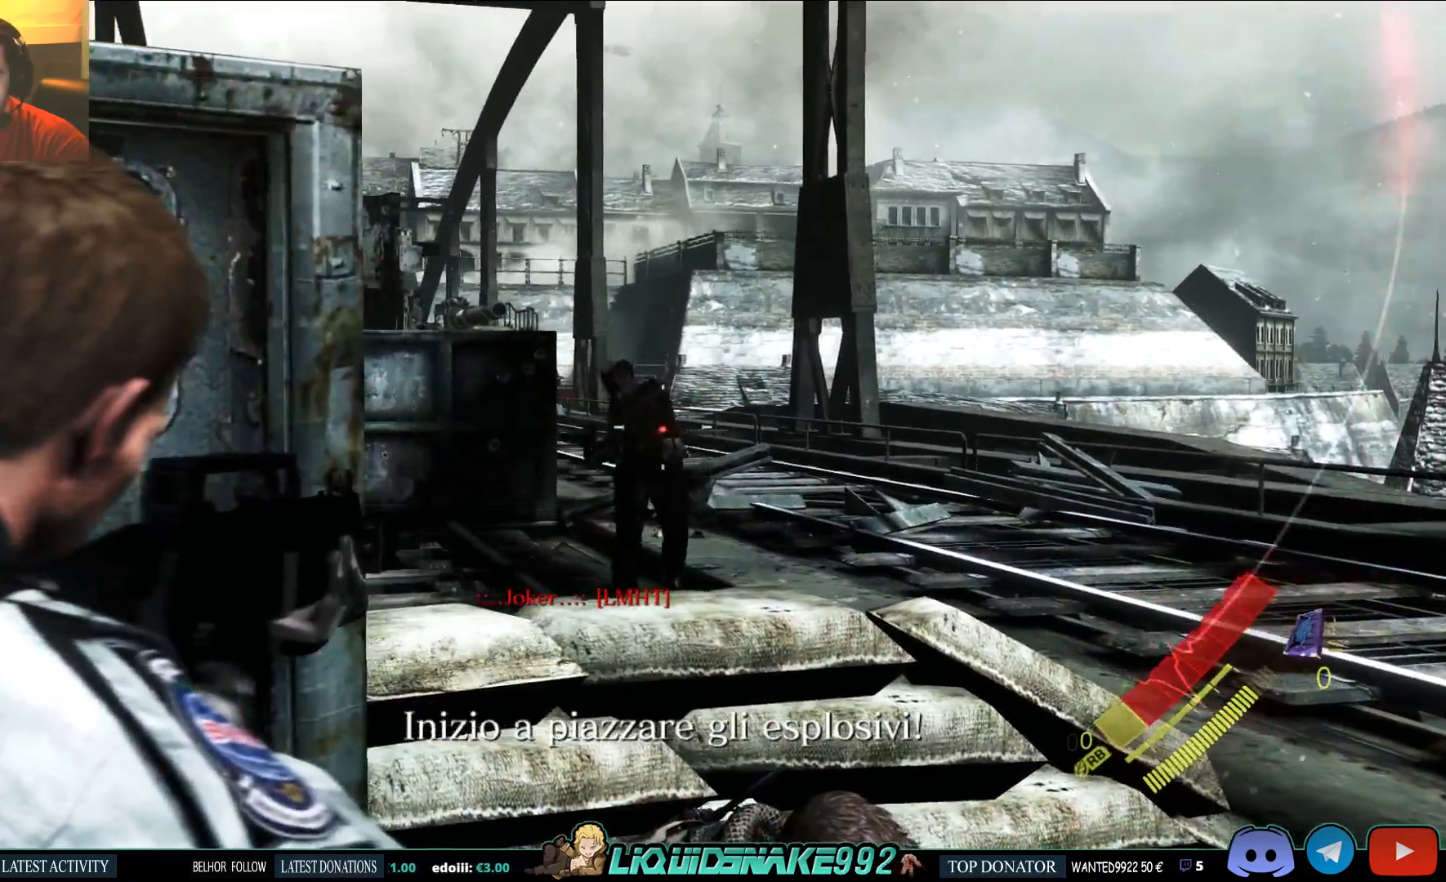
{"buttons": ["L2"], "left_stick": "center", "right_stick": "center", "events": [[333, "right_stick", "center"]]}
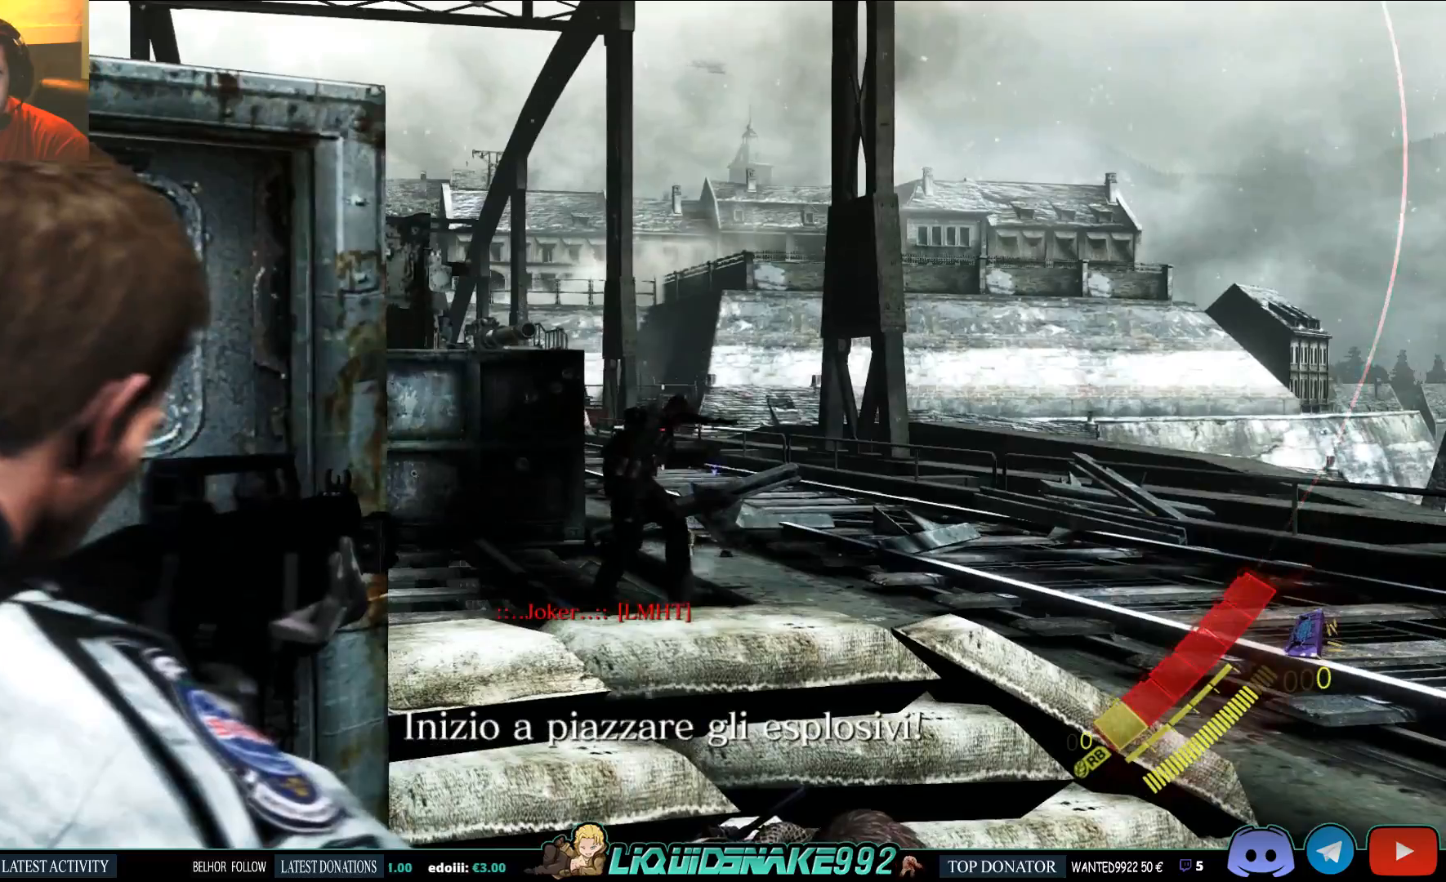
{"buttons": ["L2"], "left_stick": "center", "right_stick": "center", "events": []}
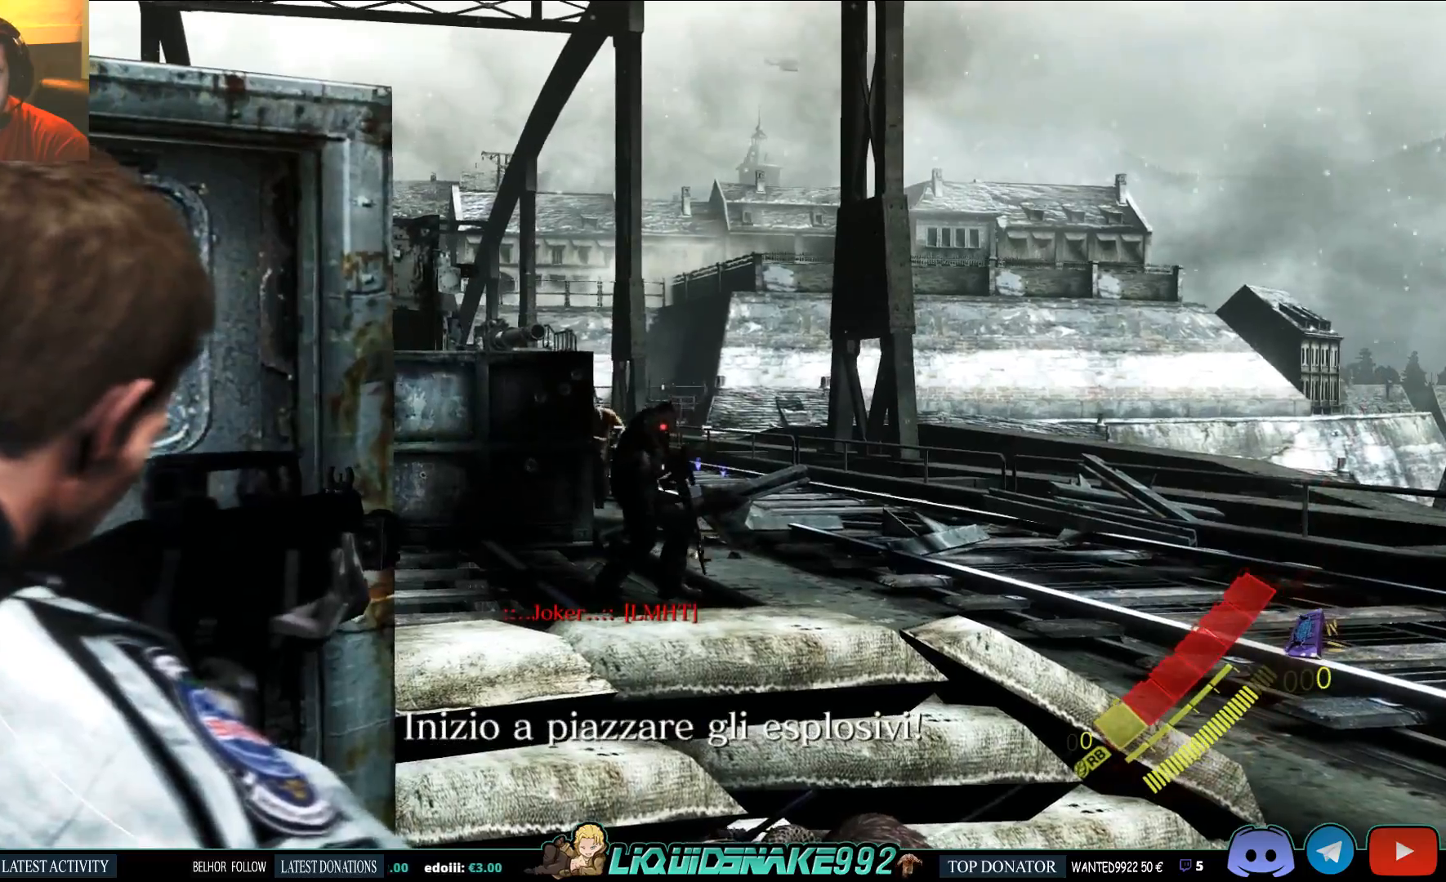
{"buttons": ["L2"], "left_stick": "center", "right_stick": "up-left", "events": [[67, "R2", "down"], [283, "R2", "up"], [383, "right_stick", "up-left"]]}
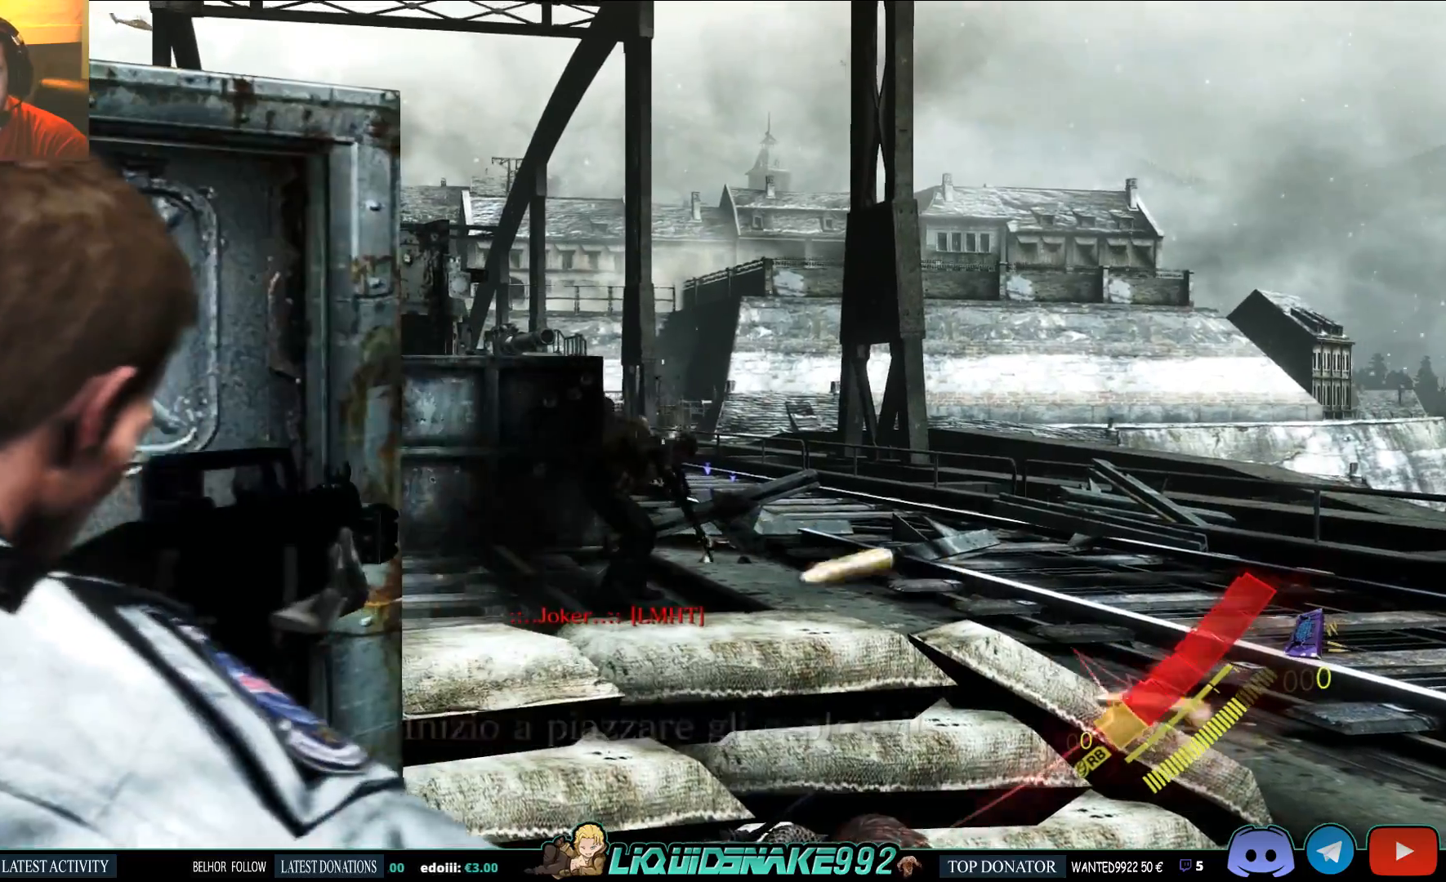
{"buttons": ["L2", "R2"], "left_stick": "center", "right_stick": "up-left", "events": [[133, "right_stick", "center"], [333, "R2", "down"], [400, "right_stick", "up-left"]]}
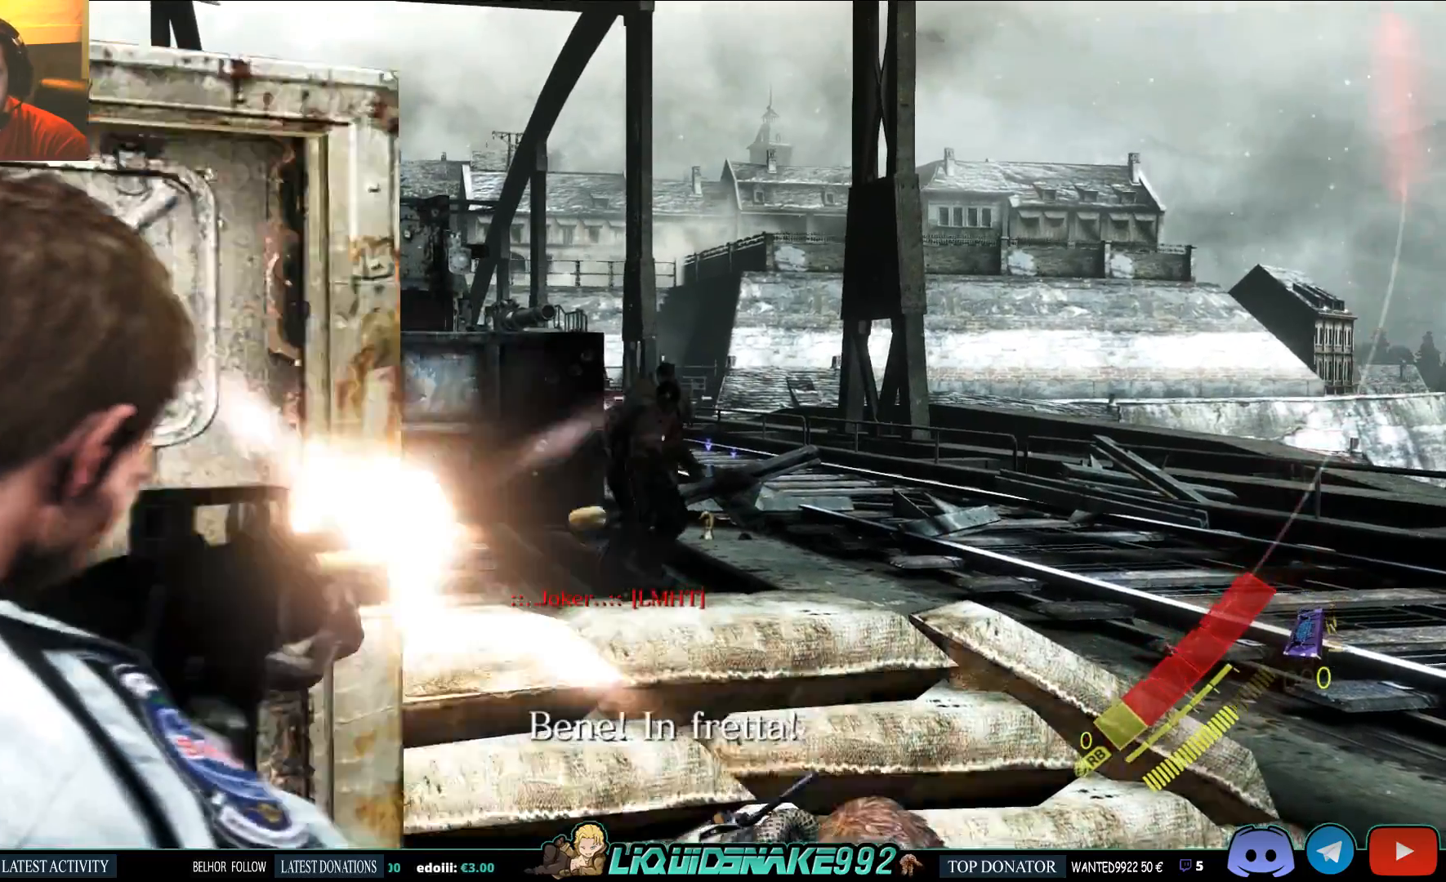
{"buttons": ["L2"], "left_stick": "center", "right_stick": "up-left", "events": [[200, "R2", "up"]]}